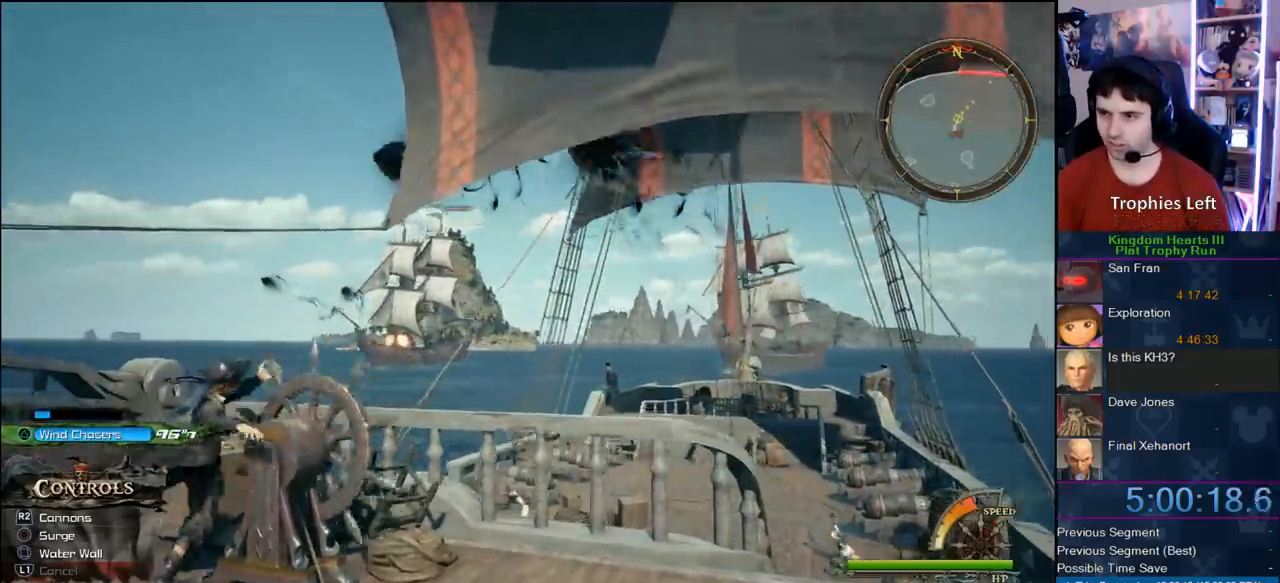
Gameplay with a controller (PlayStation layout); each line is a JSON object with the inputs held at the frame after it. "events" lists button and stick changes between this image and that frame as [ms after this image, input, new state], when the widget could be followed in between. This document gives stick clicks only as held states, not as events.
{"buttons": [], "left_stick": "left", "right_stick": "center", "events": [[267, "left_stick", "center"], [317, "right_stick", "center"], [500, "left_stick", "left"]]}
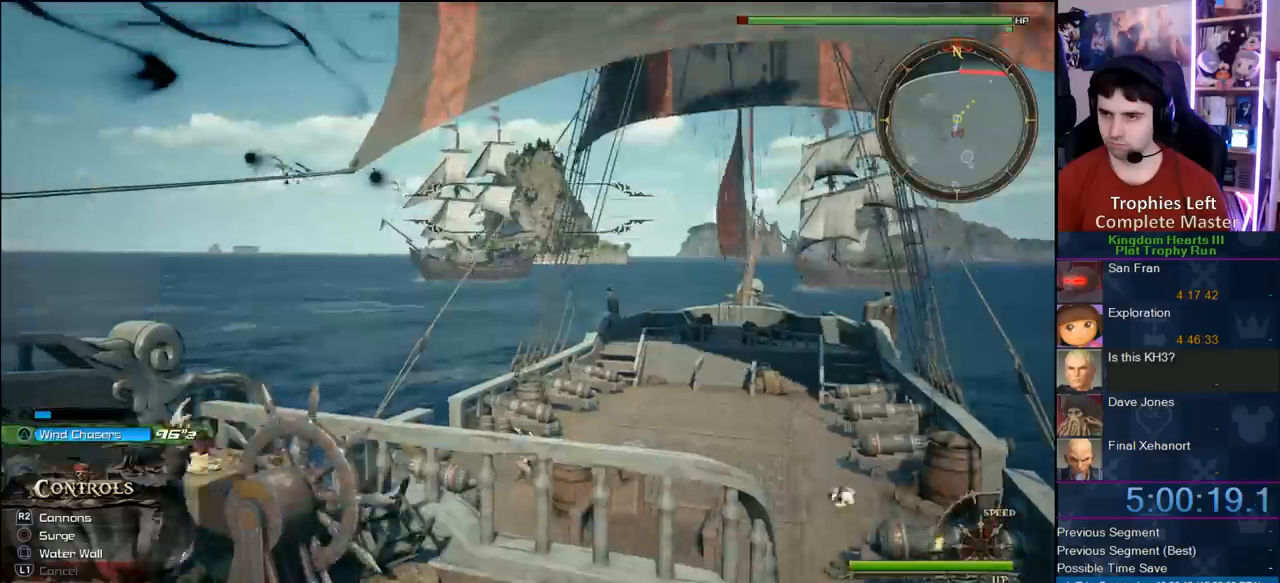
{"buttons": [], "left_stick": "center", "right_stick": "center", "events": [[33, "right_stick", "down-left"], [167, "left_stick", "center"], [283, "right_stick", "center"], [417, "R2", "down"], [500, "R2", "up"]]}
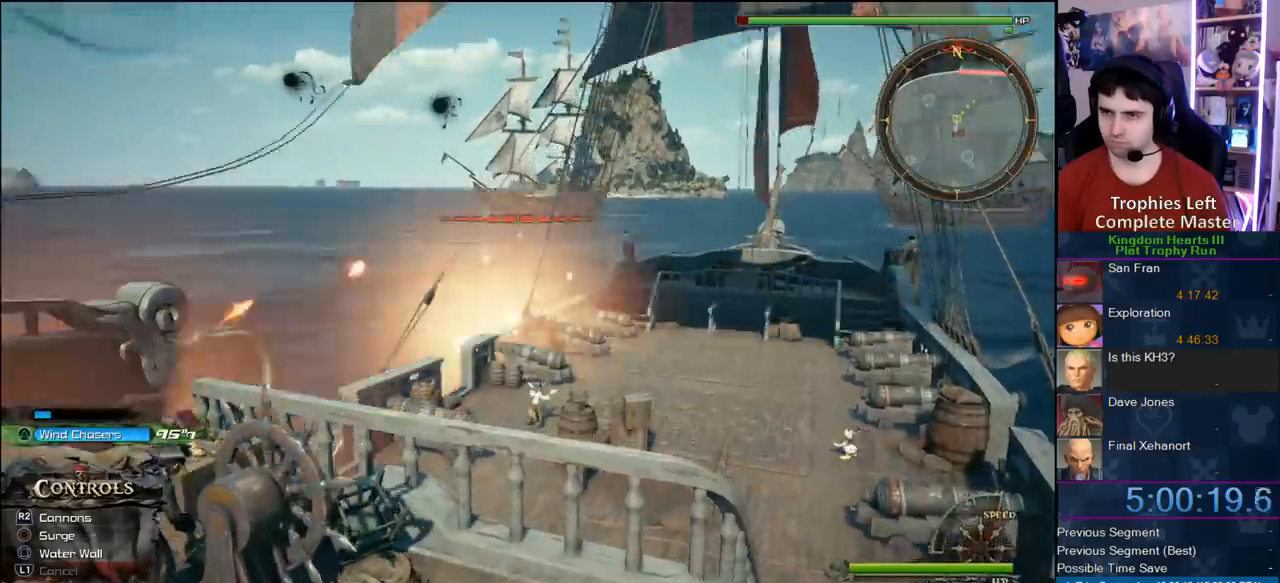
{"buttons": [], "left_stick": "center", "right_stick": "center", "events": [[150, "TRIANGLE", "down"], [333, "TRIANGLE", "up"]]}
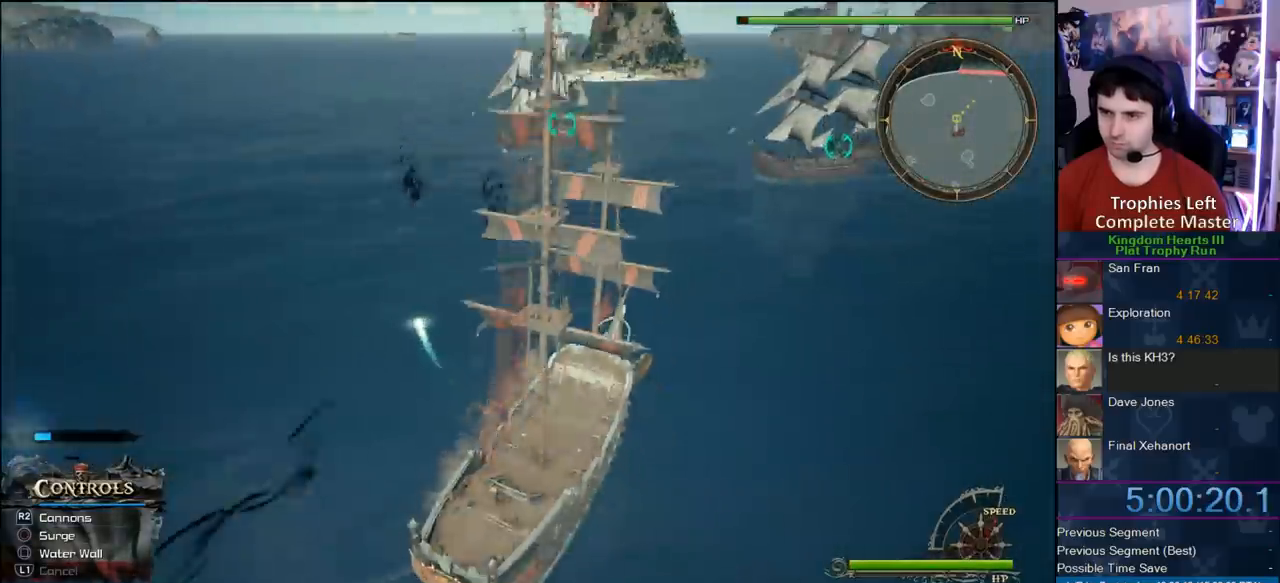
{"buttons": [], "left_stick": "center", "right_stick": "center", "events": []}
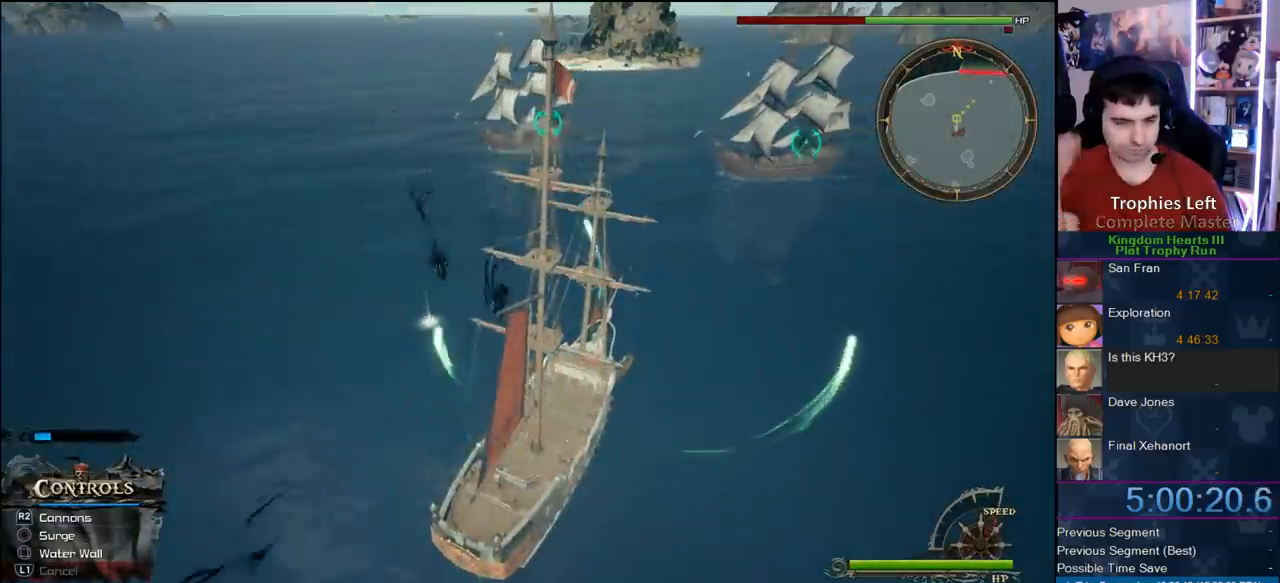
{"buttons": [], "left_stick": "center", "right_stick": "center", "events": []}
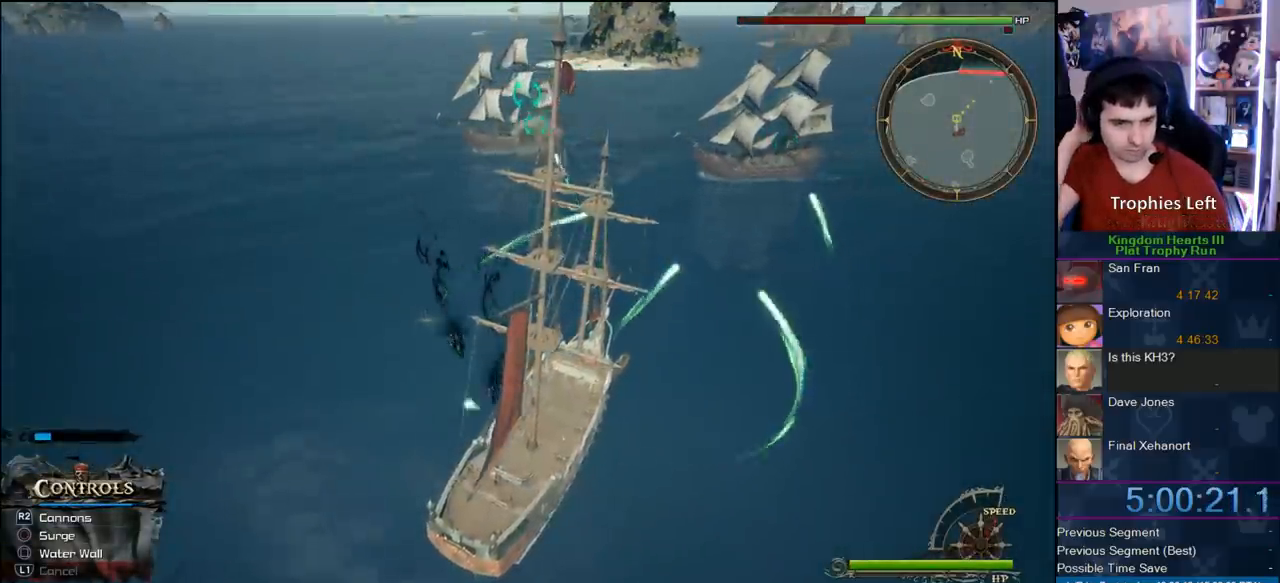
{"buttons": [], "left_stick": "center", "right_stick": "center", "events": []}
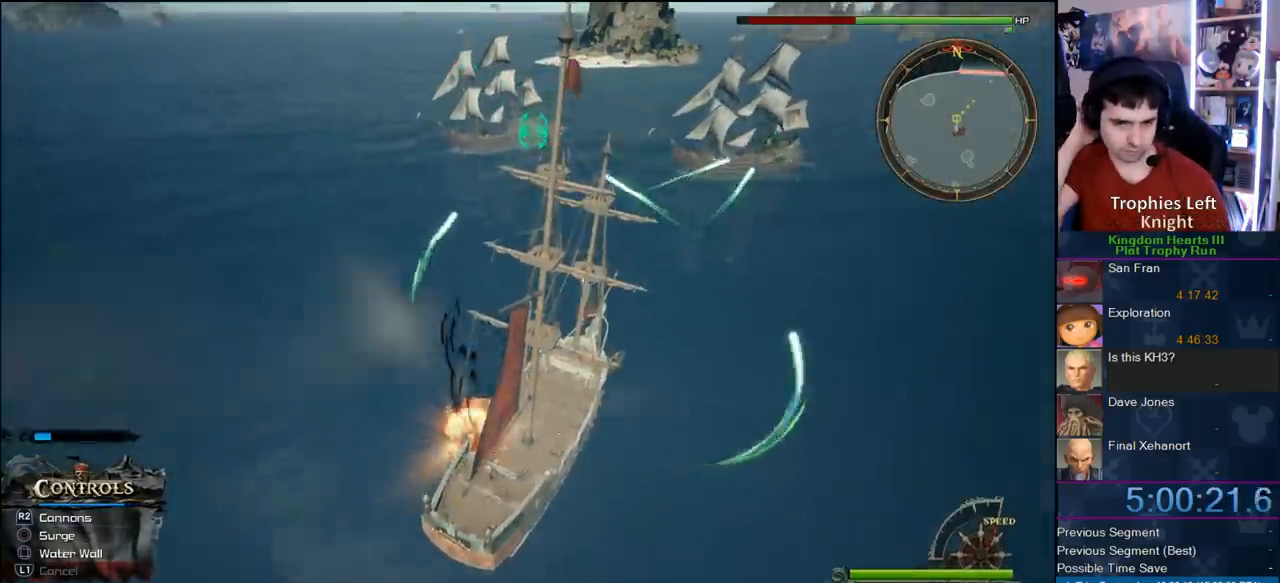
{"buttons": [], "left_stick": "center", "right_stick": "center", "events": []}
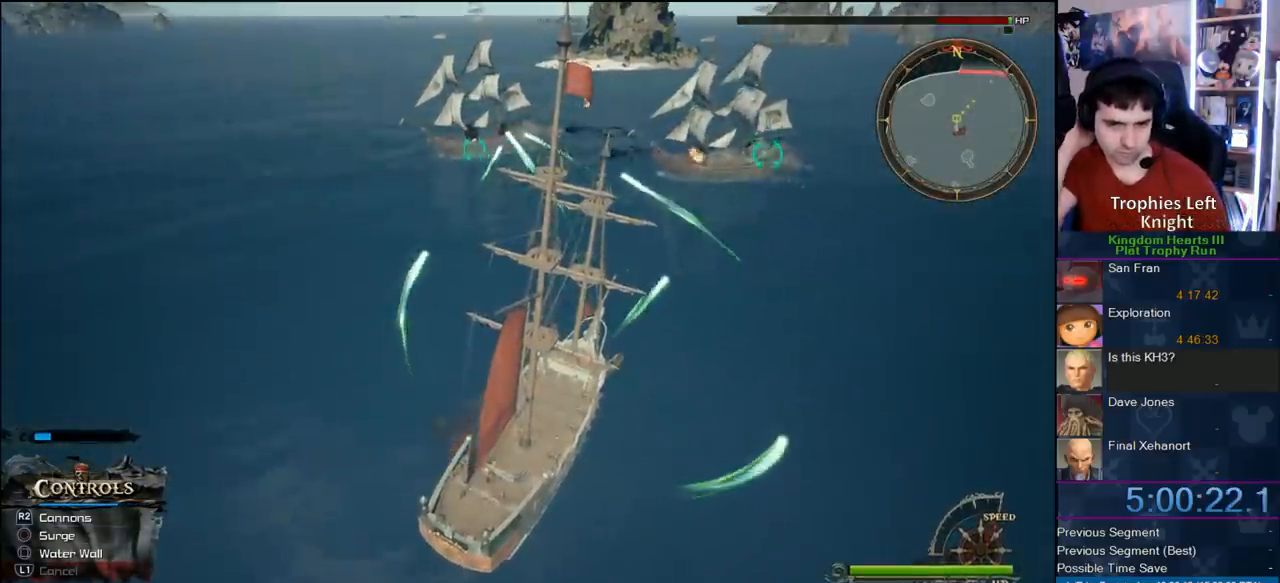
{"buttons": [], "left_stick": "center", "right_stick": "center", "events": []}
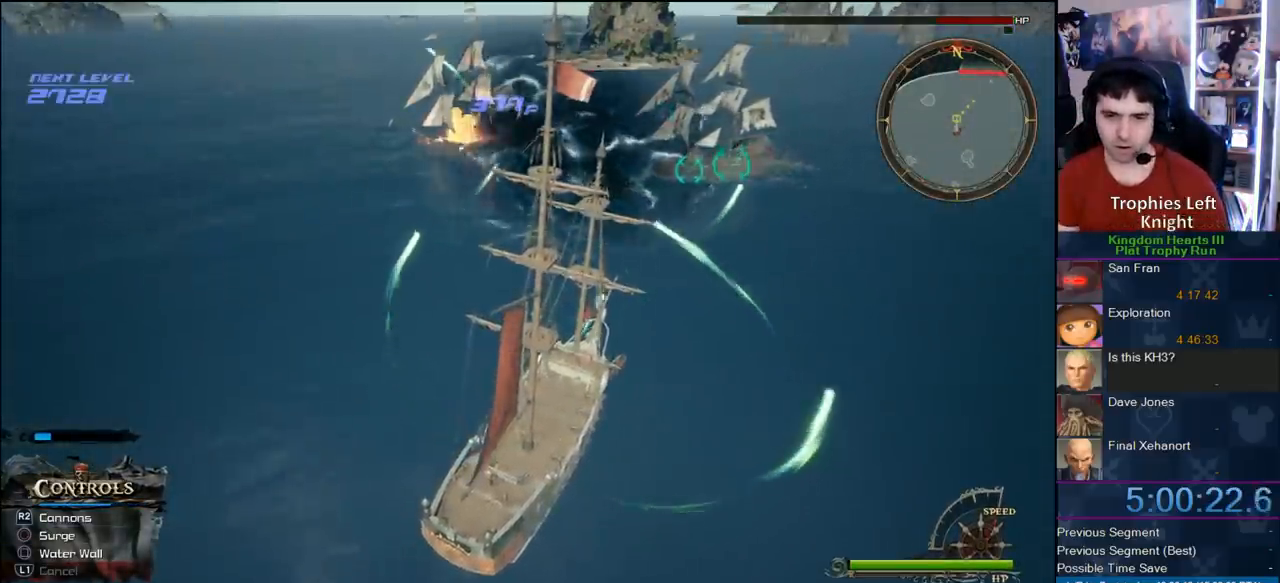
{"buttons": [], "left_stick": "center", "right_stick": "center", "events": []}
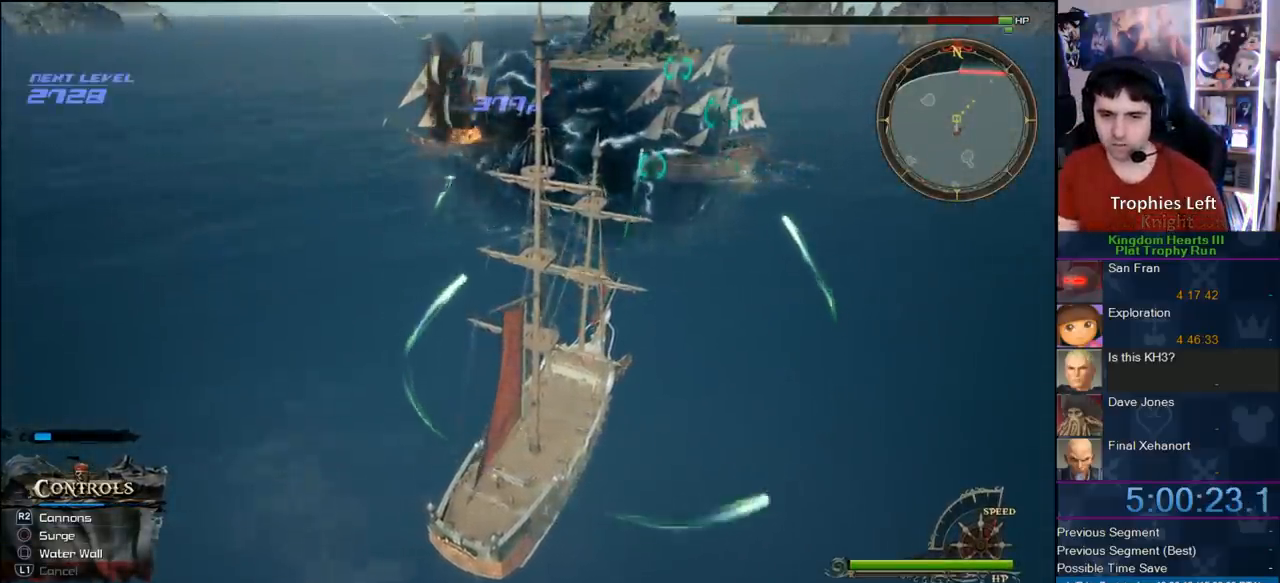
{"buttons": [], "left_stick": "center", "right_stick": "center", "events": []}
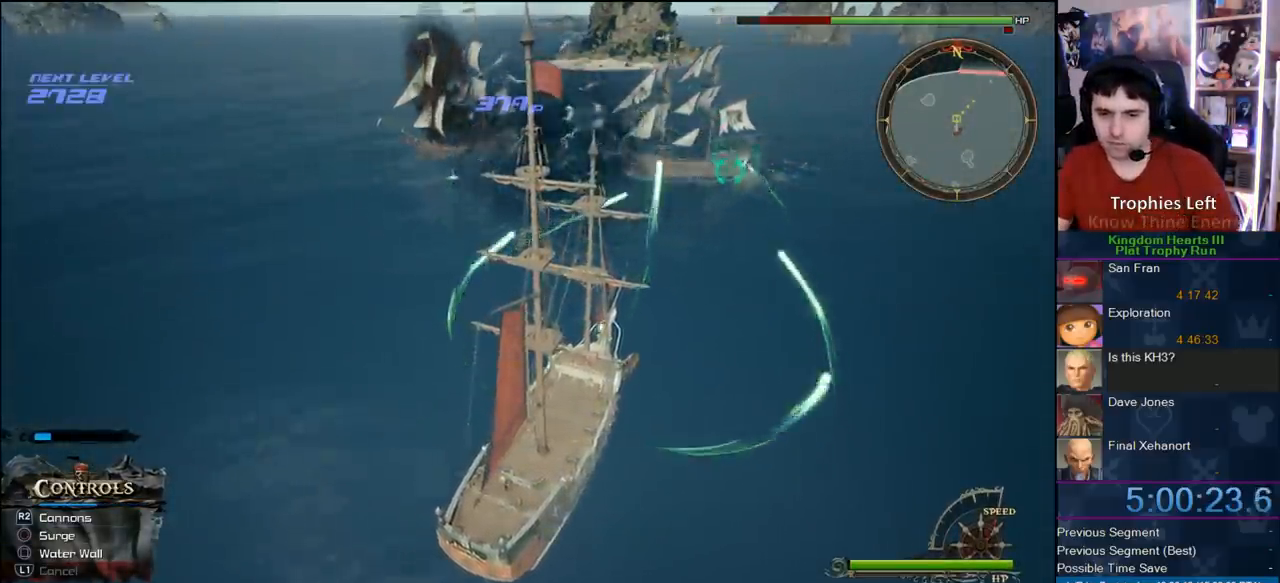
{"buttons": [], "left_stick": "center", "right_stick": "center", "events": []}
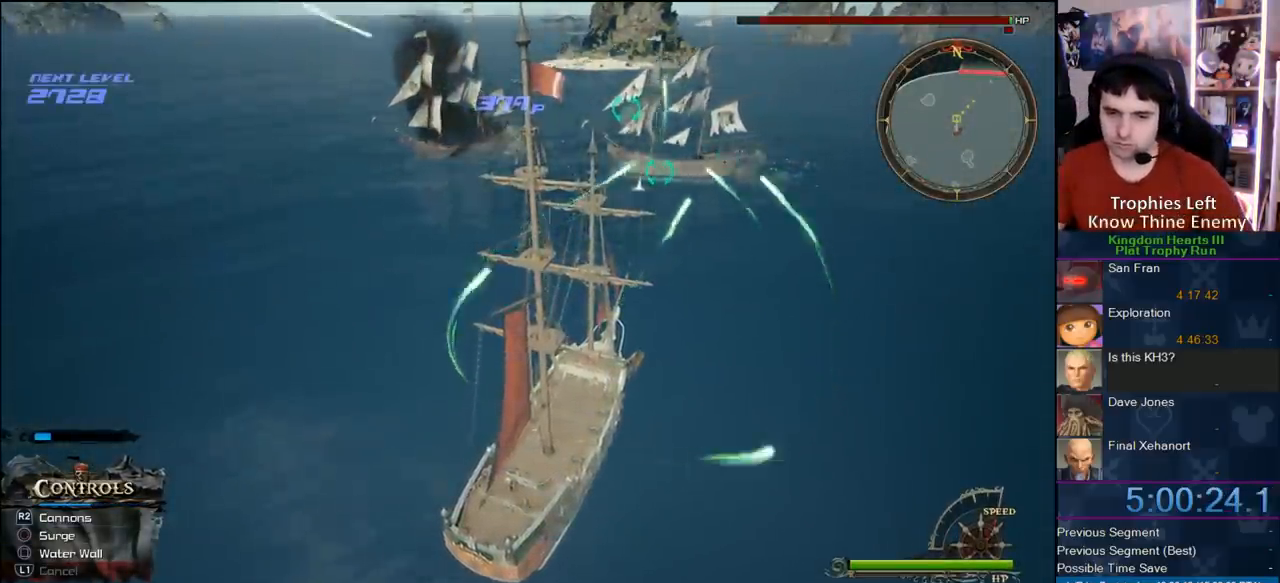
{"buttons": [], "left_stick": "center", "right_stick": "center", "events": []}
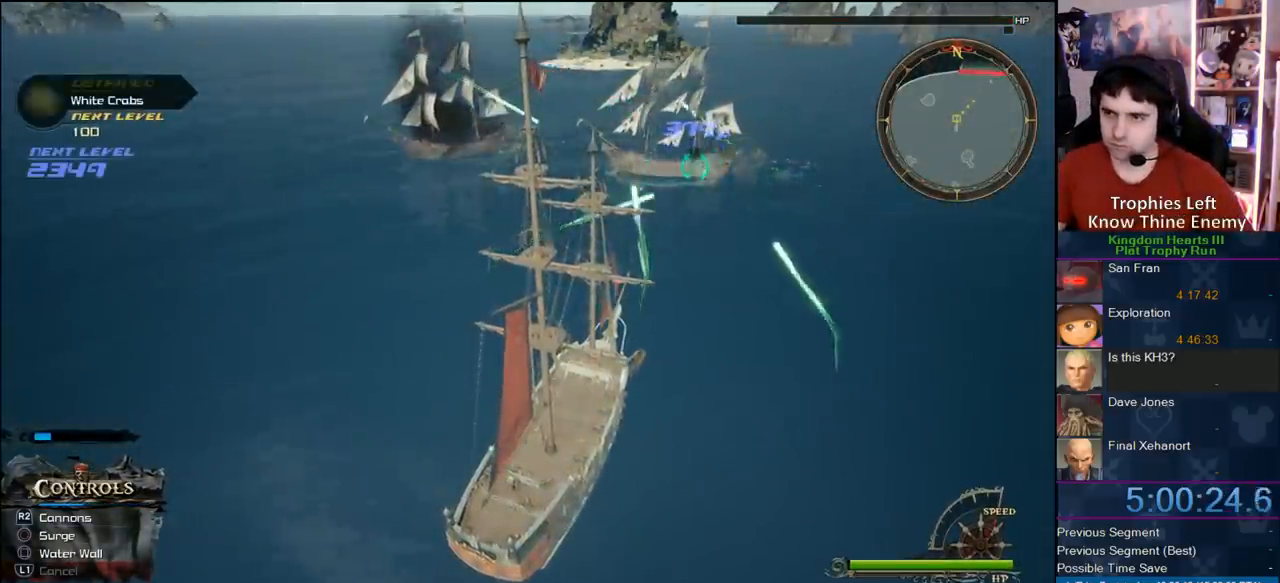
{"buttons": [], "left_stick": "left", "right_stick": "center", "events": [[383, "left_stick", "left"]]}
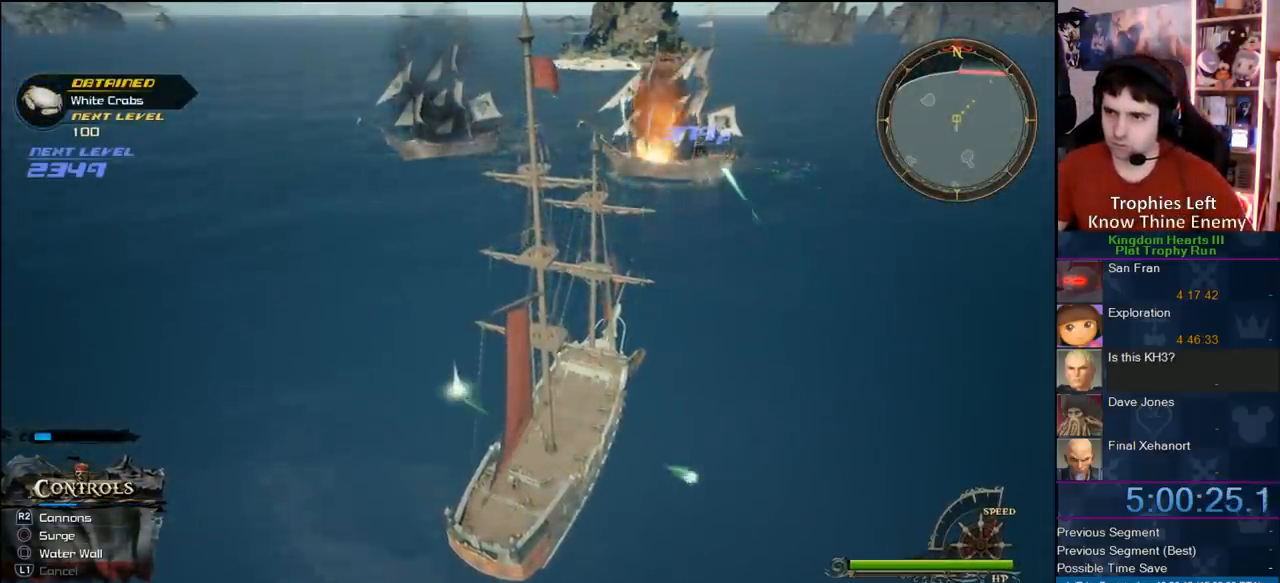
{"buttons": [], "left_stick": "left", "right_stick": "center", "events": []}
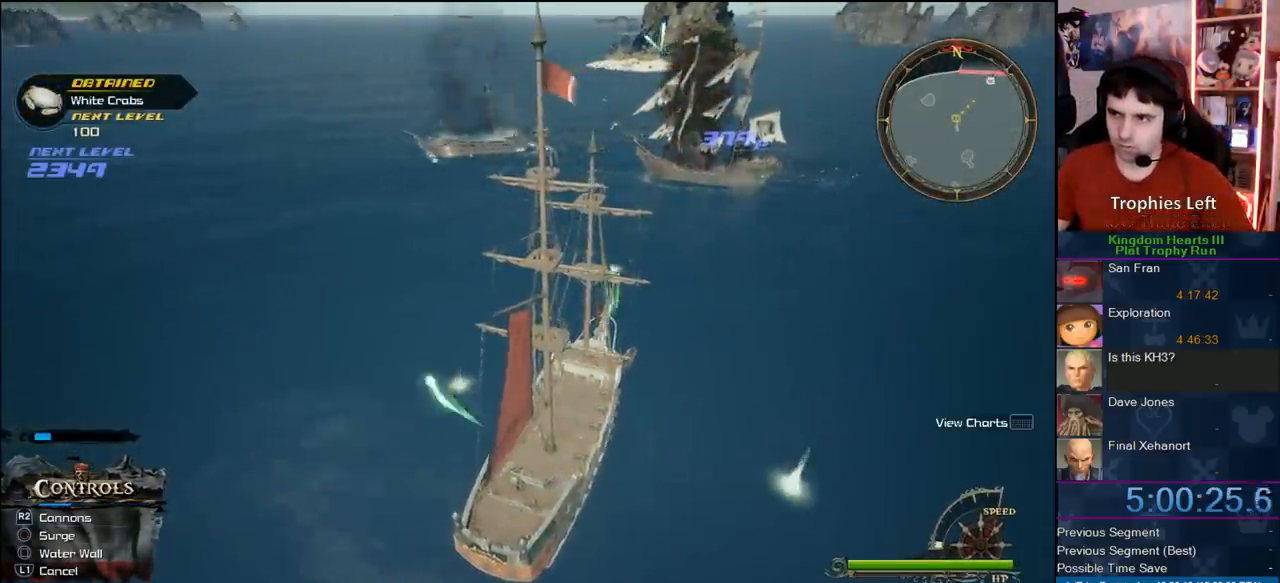
{"buttons": [], "left_stick": "up-right", "right_stick": "center", "events": [[117, "left_stick", "up"], [217, "left_stick", "up-right"]]}